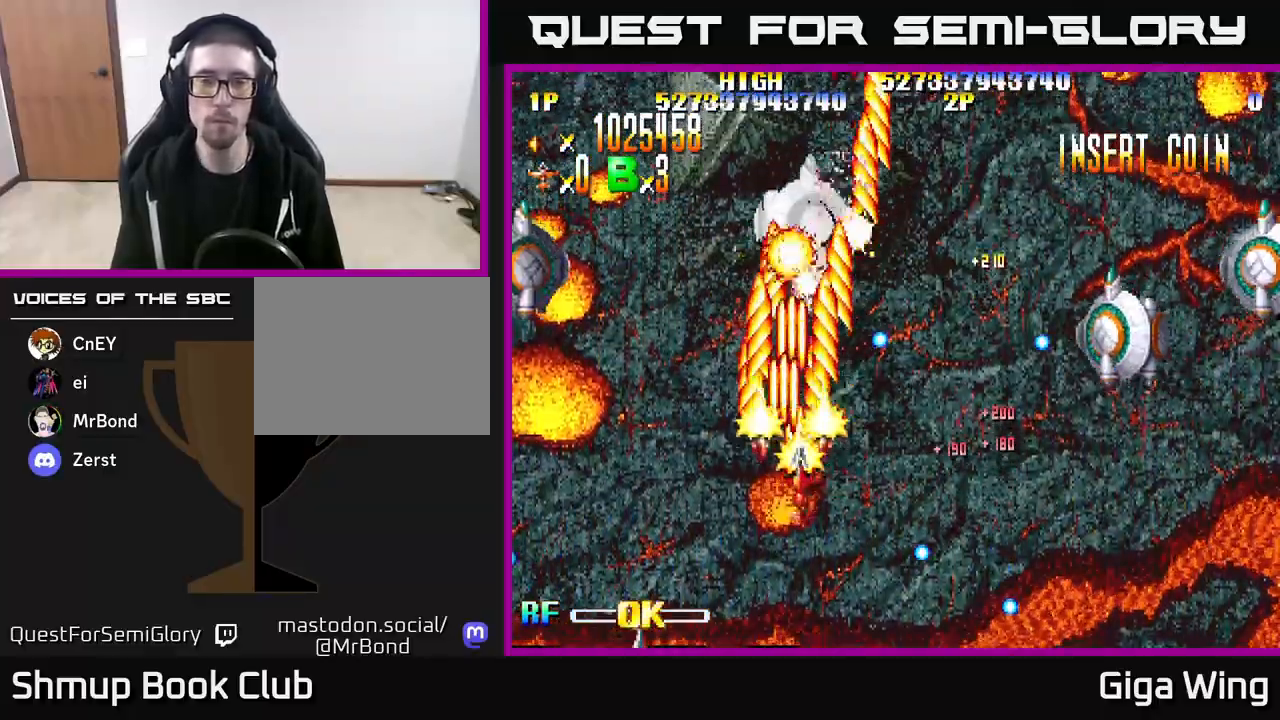
Gameplay with a controller (Xbox layout); each line is a JSON object with the inputs held at the frame after it. "events" lists button and stick changes between this image and that frame as [ms after this image, input, new state], when the widget could be followed in between.
{"buttons": ["R2", "DPAD_RIGHT"], "left_stick": "down", "right_stick": "center", "events": [[183, "DPAD_DOWN", "down"], [317, "DPAD_DOWN", "up"]]}
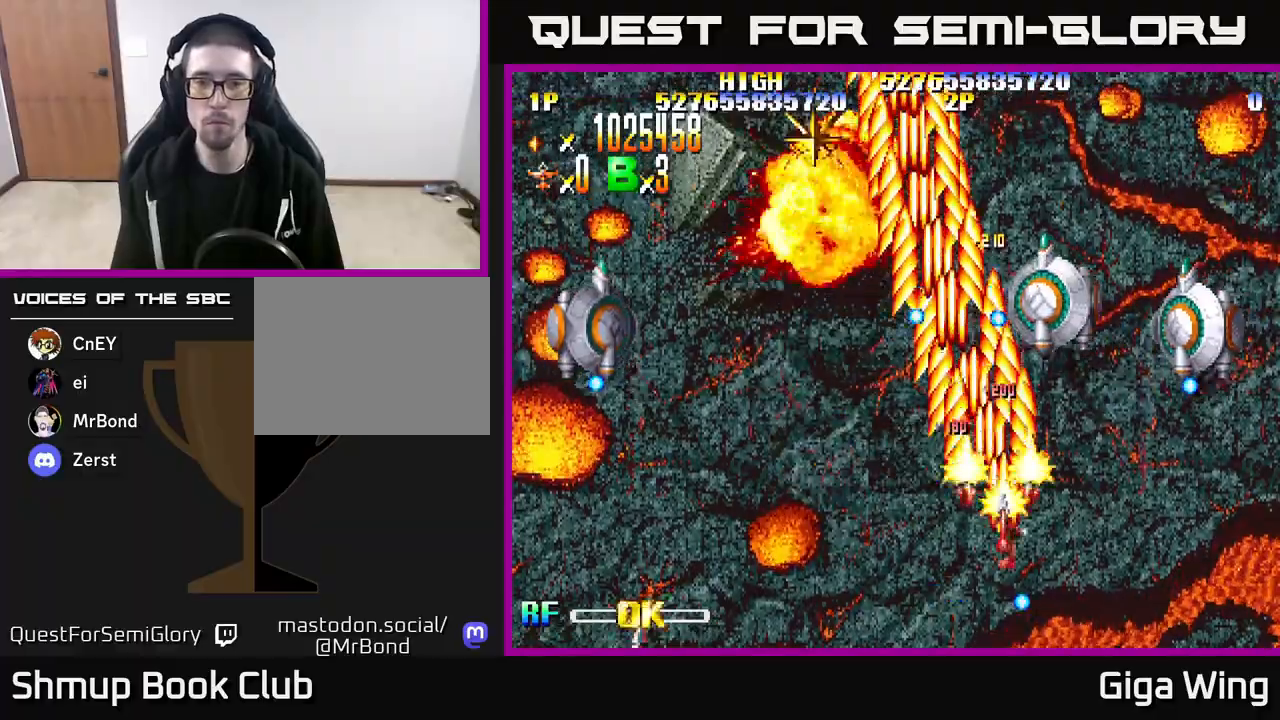
{"buttons": ["R2", "DPAD_LEFT"], "left_stick": "down", "right_stick": "center", "events": [[33, "DPAD_DOWN", "down"], [150, "DPAD_DOWN", "up"], [267, "DPAD_DOWN", "down"], [317, "DPAD_RIGHT", "up"], [350, "DPAD_LEFT", "down"], [383, "DPAD_DOWN", "up"]]}
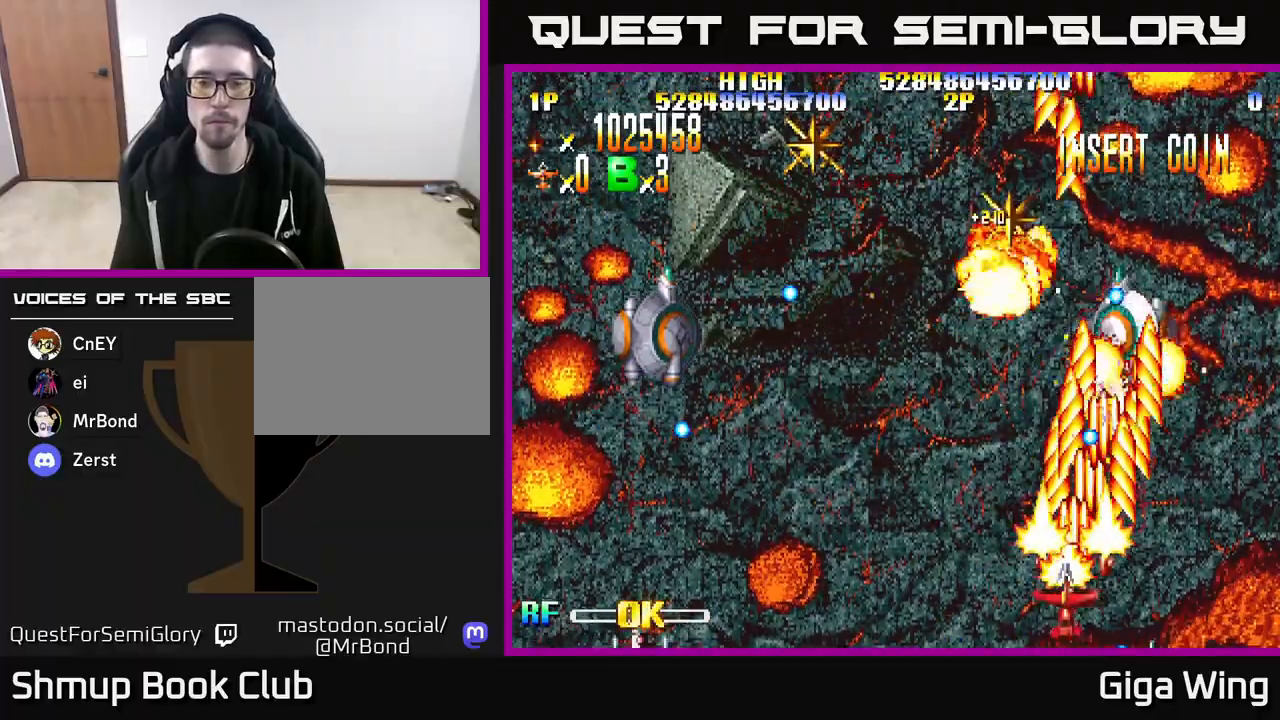
{"buttons": ["R2", "DPAD_LEFT"], "left_stick": "down", "right_stick": "center", "events": []}
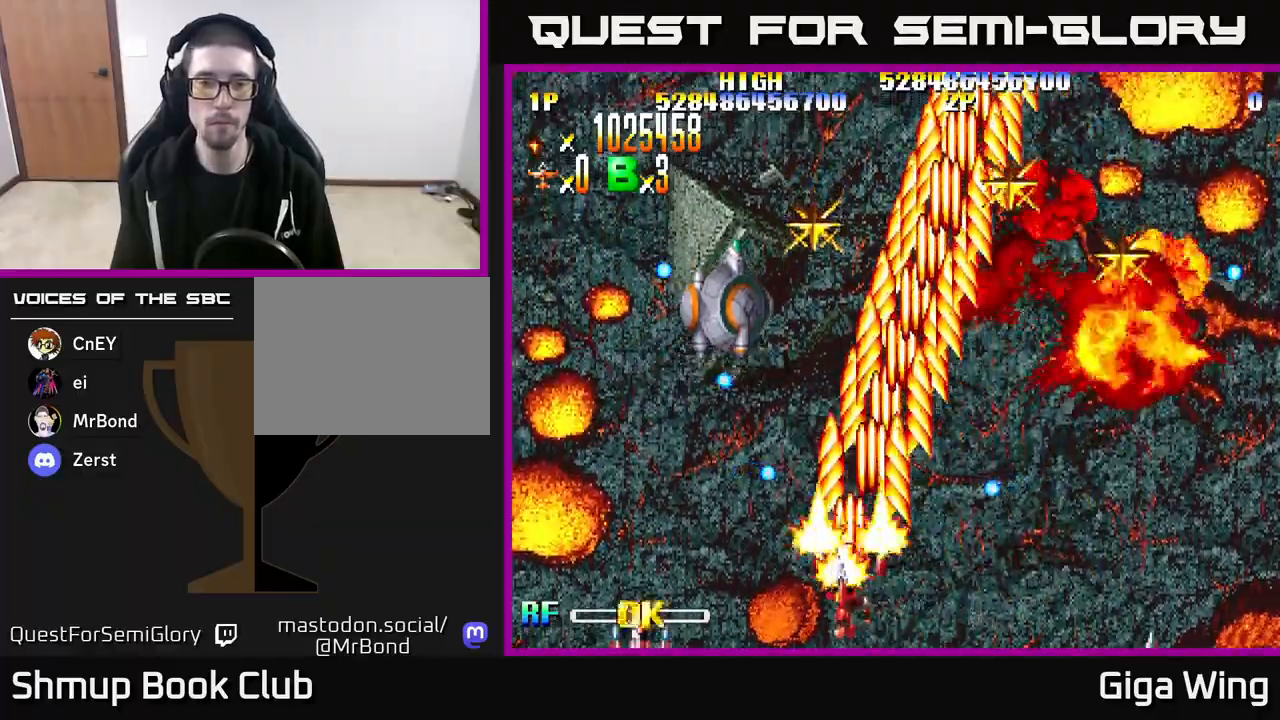
{"buttons": ["R2"], "left_stick": "down", "right_stick": "center", "events": [[217, "DPAD_UP", "down"], [250, "DPAD_LEFT", "up"], [383, "DPAD_UP", "up"]]}
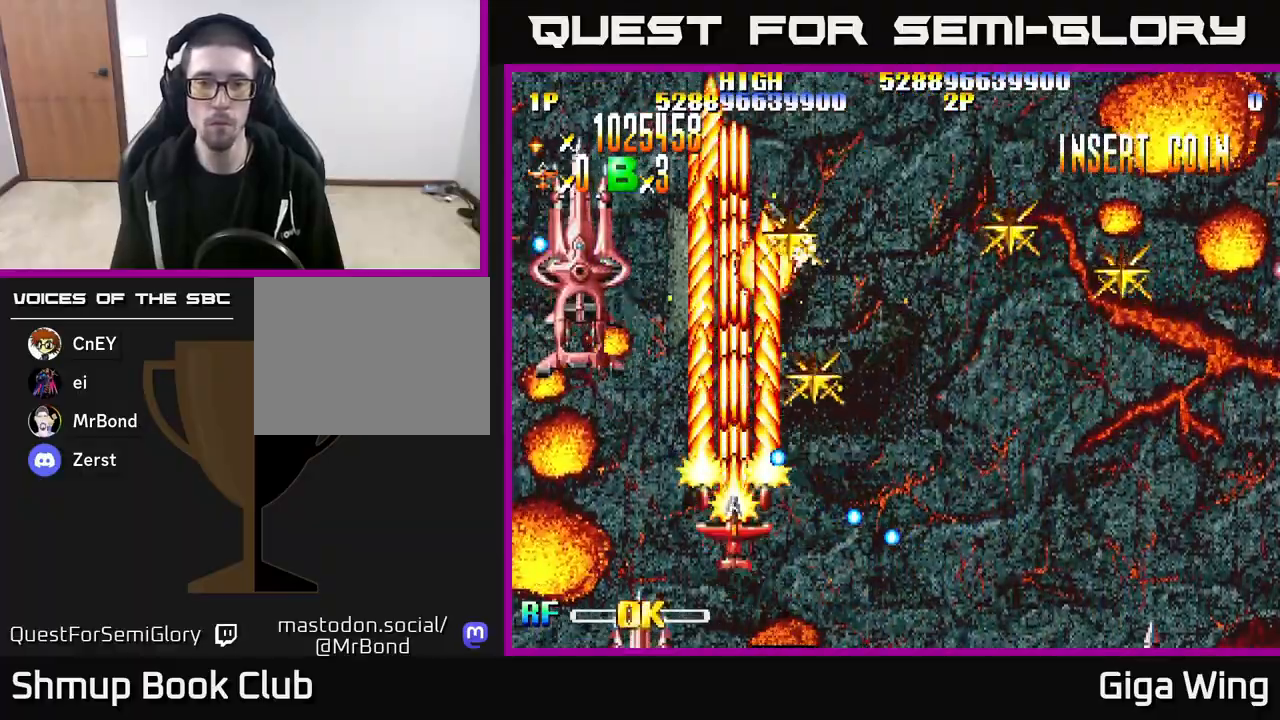
{"buttons": ["R2", "DPAD_RIGHT"], "left_stick": "down", "right_stick": "center", "events": [[33, "DPAD_UP", "down"], [167, "DPAD_RIGHT", "down"], [183, "DPAD_UP", "up"], [267, "DPAD_UP", "down"], [367, "DPAD_UP", "up"]]}
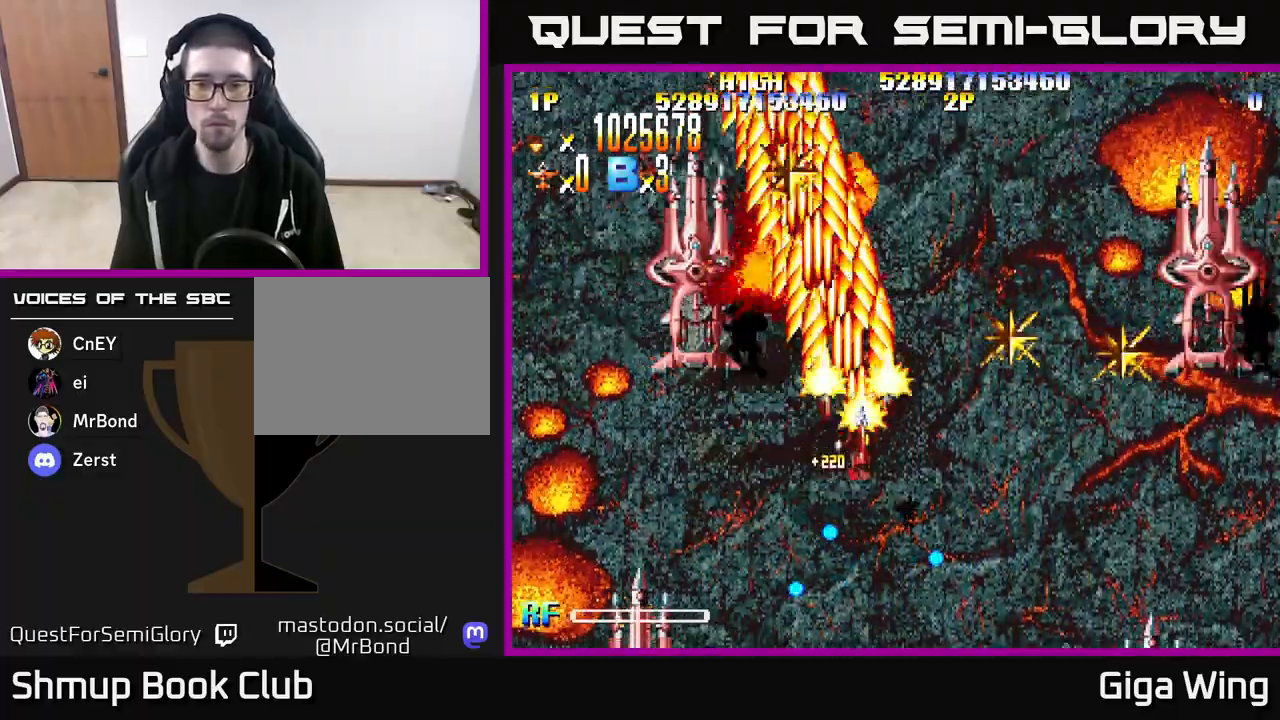
{"buttons": ["R2", "DPAD_DOWN", "DPAD_RIGHT"], "left_stick": "down", "right_stick": "center", "events": [[200, "DPAD_DOWN", "down"]]}
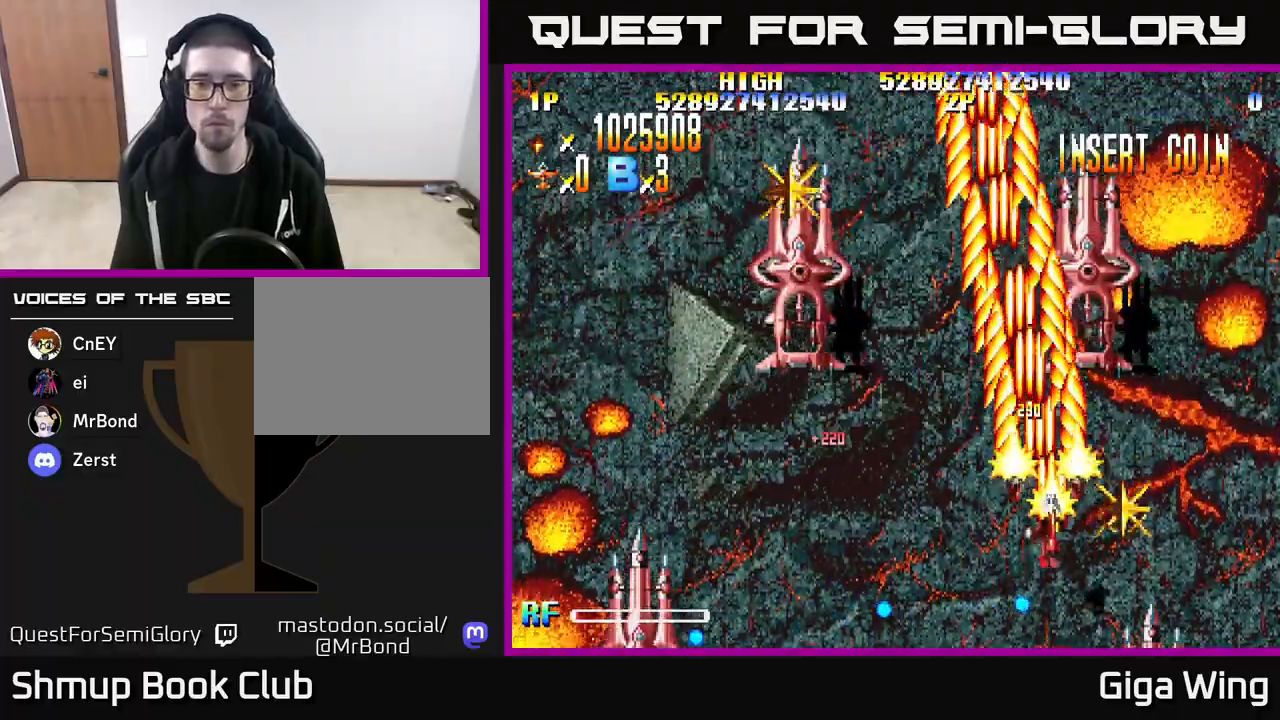
{"buttons": ["R2", "DPAD_LEFT"], "left_stick": "down", "right_stick": "center", "events": [[83, "DPAD_DOWN", "up"], [133, "DPAD_RIGHT", "up"], [167, "DPAD_LEFT", "down"]]}
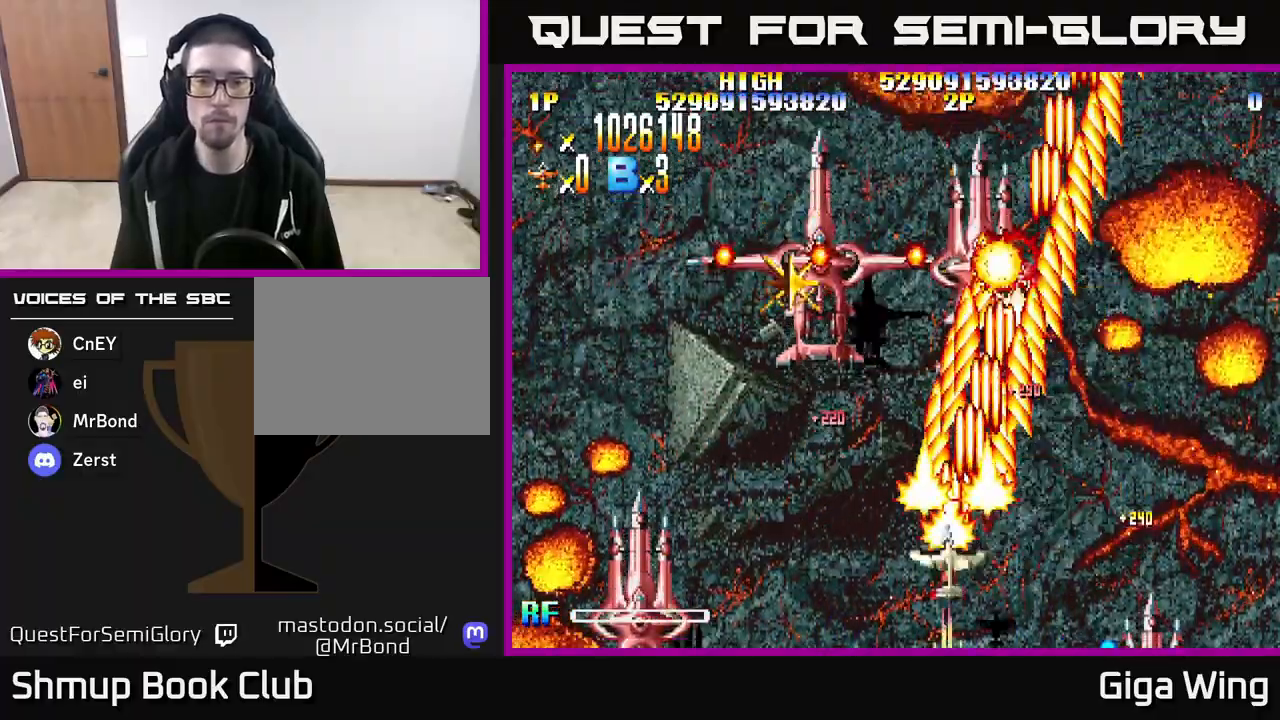
{"buttons": ["R2", "DPAD_RIGHT"], "left_stick": "down", "right_stick": "center", "events": [[233, "DPAD_UP", "down"], [400, "DPAD_LEFT", "up"], [433, "DPAD_RIGHT", "down"], [500, "DPAD_UP", "up"]]}
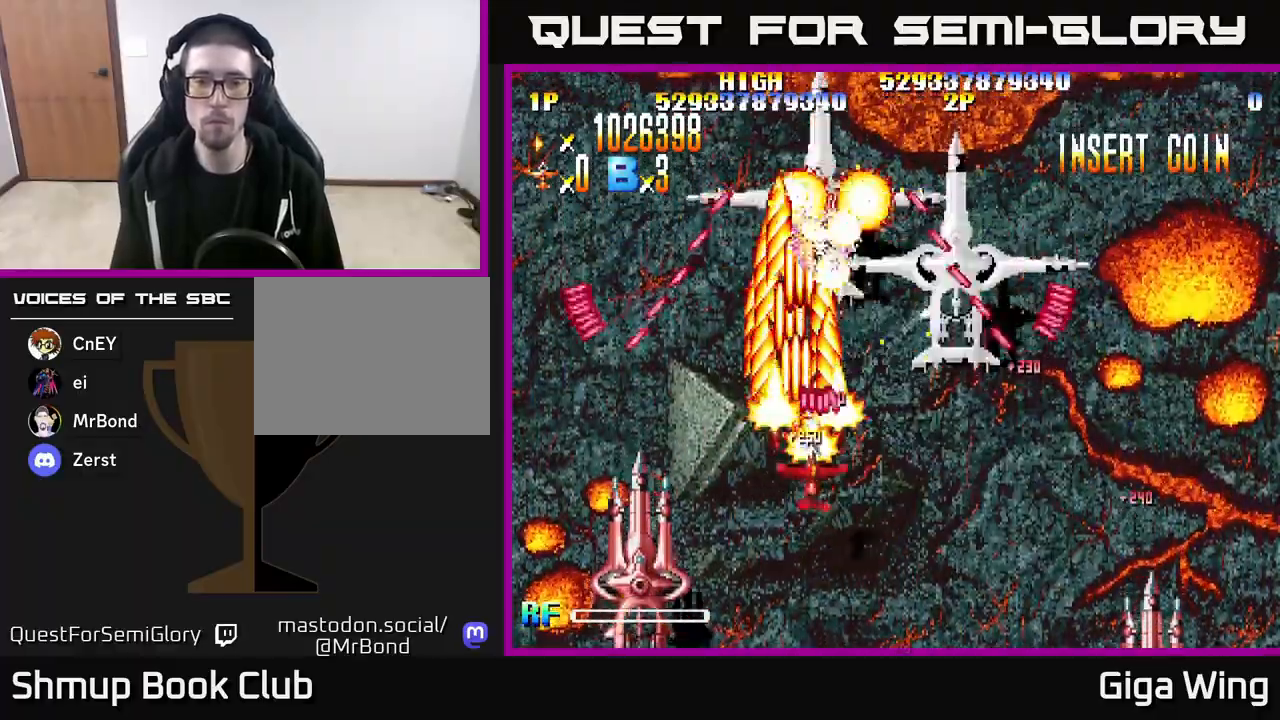
{"buttons": ["R2", "DPAD_UP", "DPAD_LEFT"], "left_stick": "down", "right_stick": "center", "events": [[50, "DPAD_DOWN", "down"], [333, "DPAD_DOWN", "up"], [417, "DPAD_UP", "down"], [433, "DPAD_RIGHT", "up"], [500, "DPAD_LEFT", "down"]]}
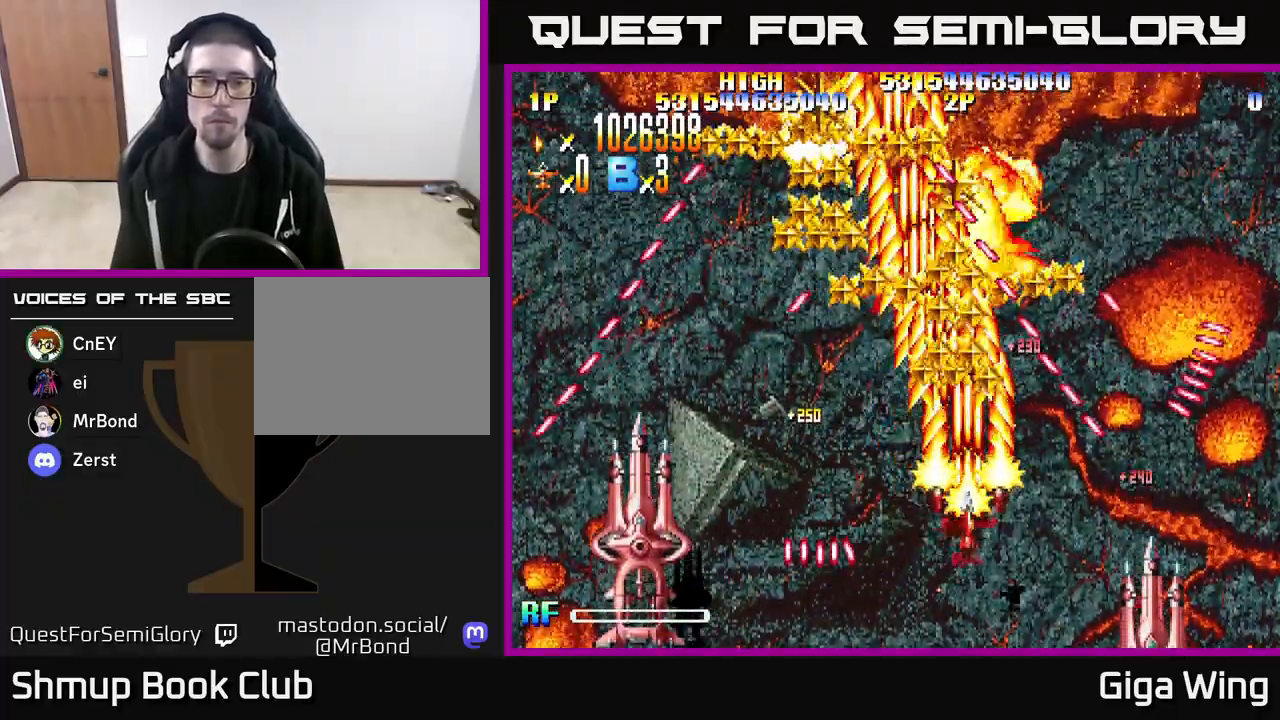
{"buttons": ["R2", "DPAD_UP", "DPAD_LEFT"], "left_stick": "down", "right_stick": "center", "events": [[50, "DPAD_UP", "up"], [150, "DPAD_LEFT", "up"], [167, "DPAD_RIGHT", "down"], [167, "DPAD_UP", "down"], [433, "DPAD_RIGHT", "up"], [483, "DPAD_LEFT", "down"]]}
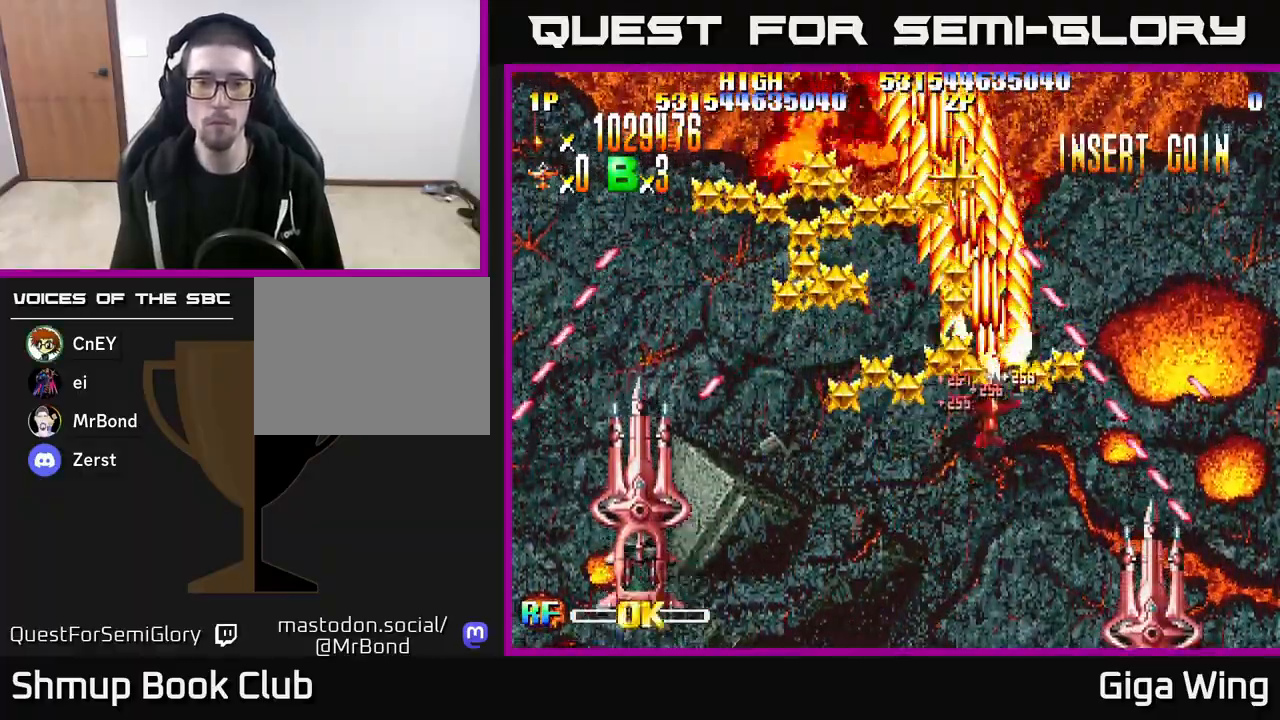
{"buttons": ["R2", "DPAD_UP", "DPAD_LEFT"], "left_stick": "down", "right_stick": "center", "events": [[17, "DPAD_UP", "up"], [83, "DPAD_DOWN", "down"], [350, "DPAD_DOWN", "up"], [467, "DPAD_UP", "down"]]}
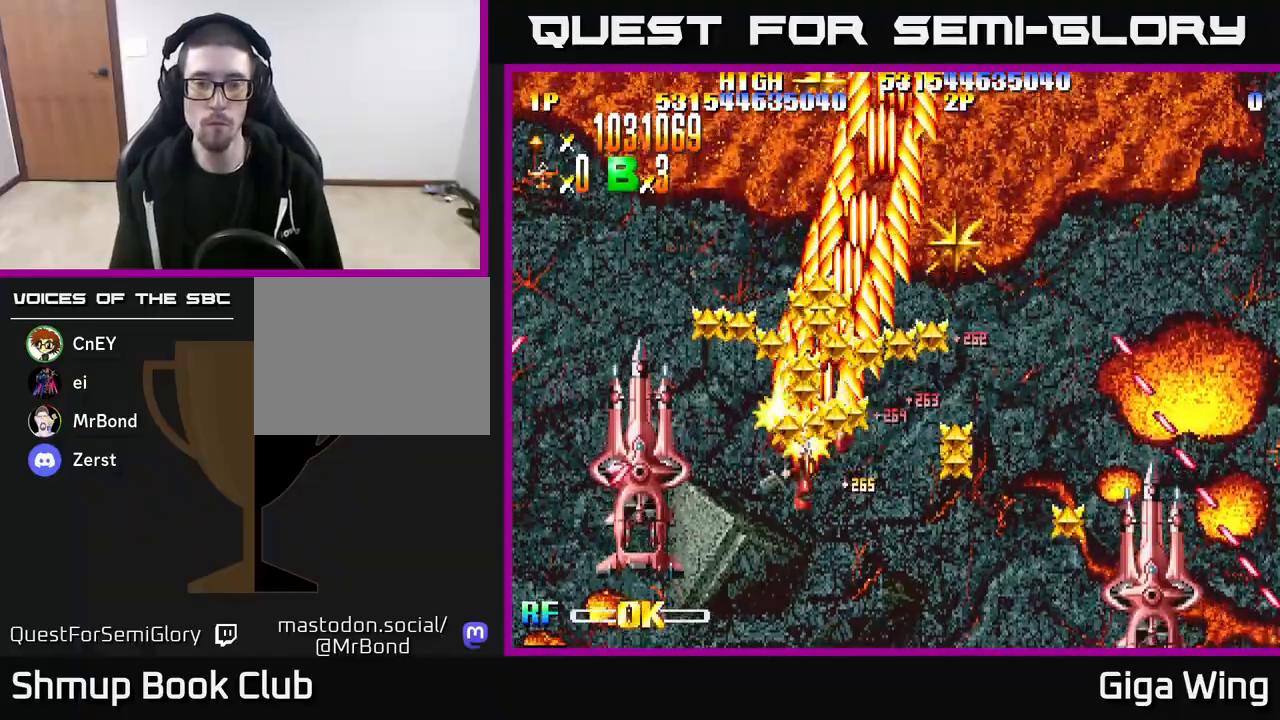
{"buttons": ["R2", "DPAD_DOWN", "DPAD_RIGHT"], "left_stick": "down", "right_stick": "center", "events": [[183, "DPAD_LEFT", "up"], [183, "DPAD_RIGHT", "down"], [183, "DPAD_UP", "up"], [200, "DPAD_DOWN", "down"]]}
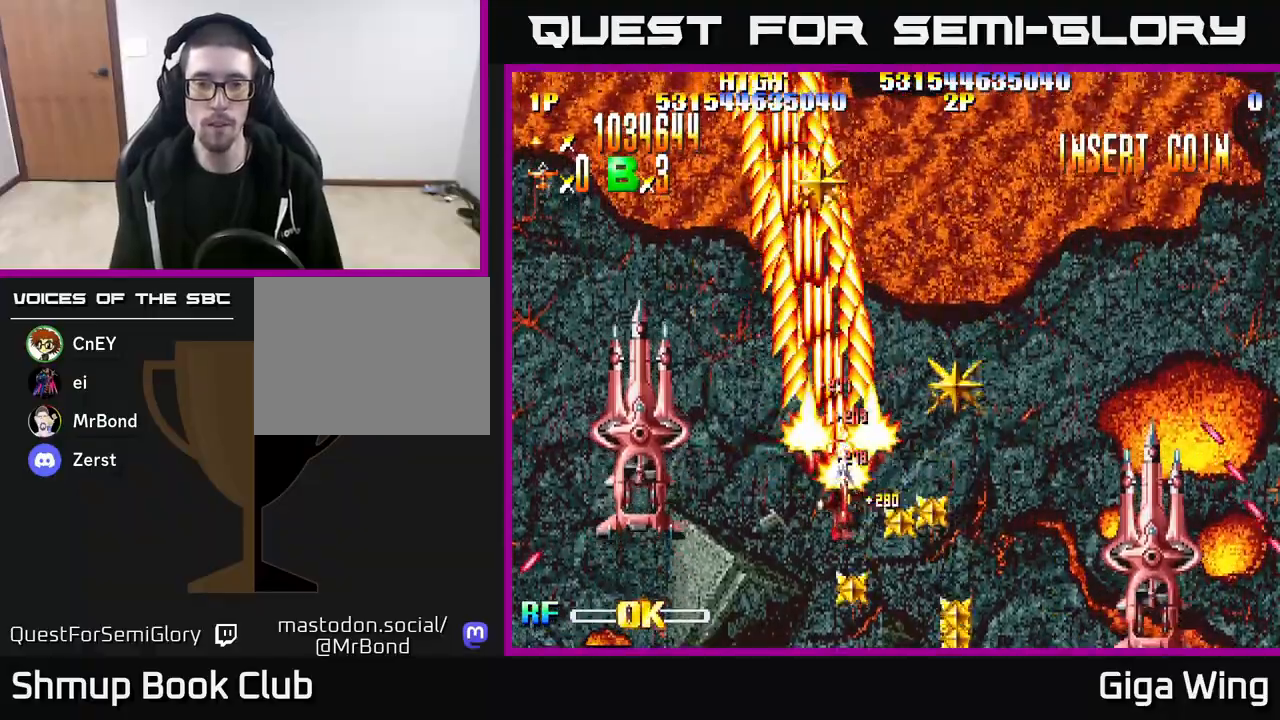
{"buttons": ["R2", "DPAD_UP", "DPAD_LEFT"], "left_stick": "down", "right_stick": "center", "events": [[117, "DPAD_DOWN", "up"], [300, "DPAD_RIGHT", "up"], [300, "DPAD_UP", "down"], [333, "DPAD_LEFT", "down"]]}
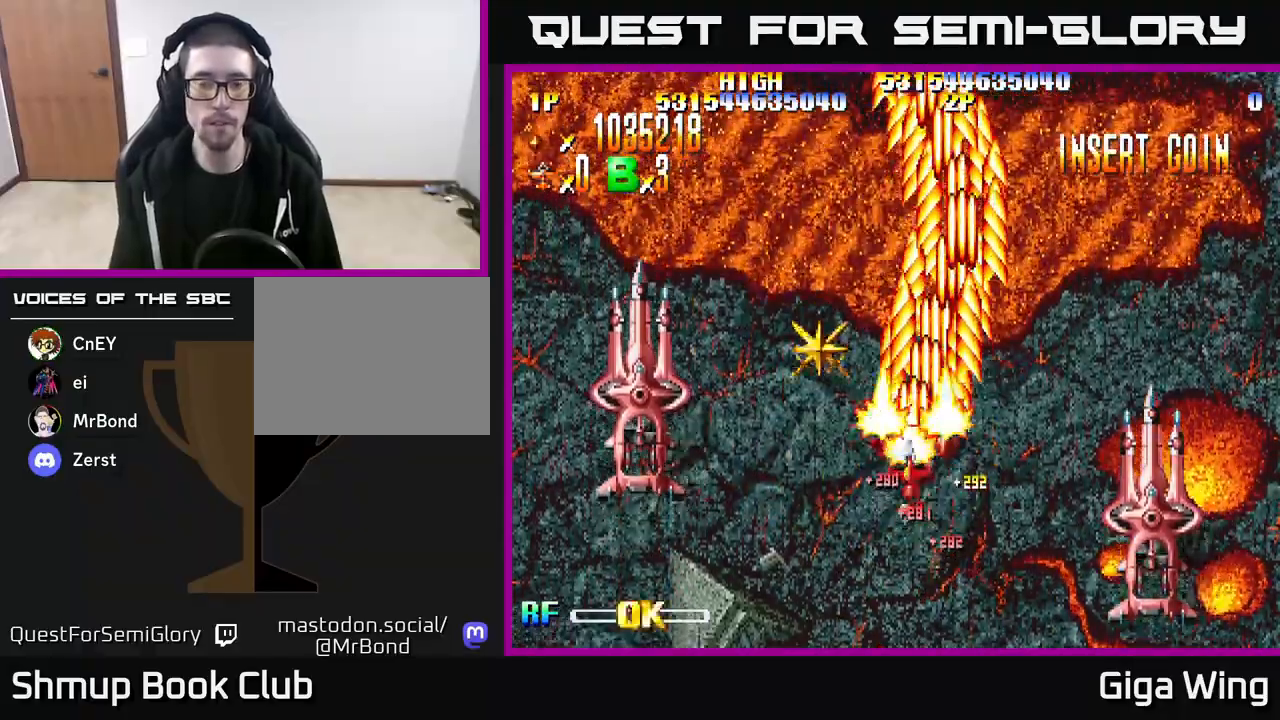
{"buttons": ["R2", "DPAD_DOWN", "DPAD_LEFT"], "left_stick": "down", "right_stick": "center", "events": [[100, "DPAD_UP", "up"], [217, "DPAD_DOWN", "down"]]}
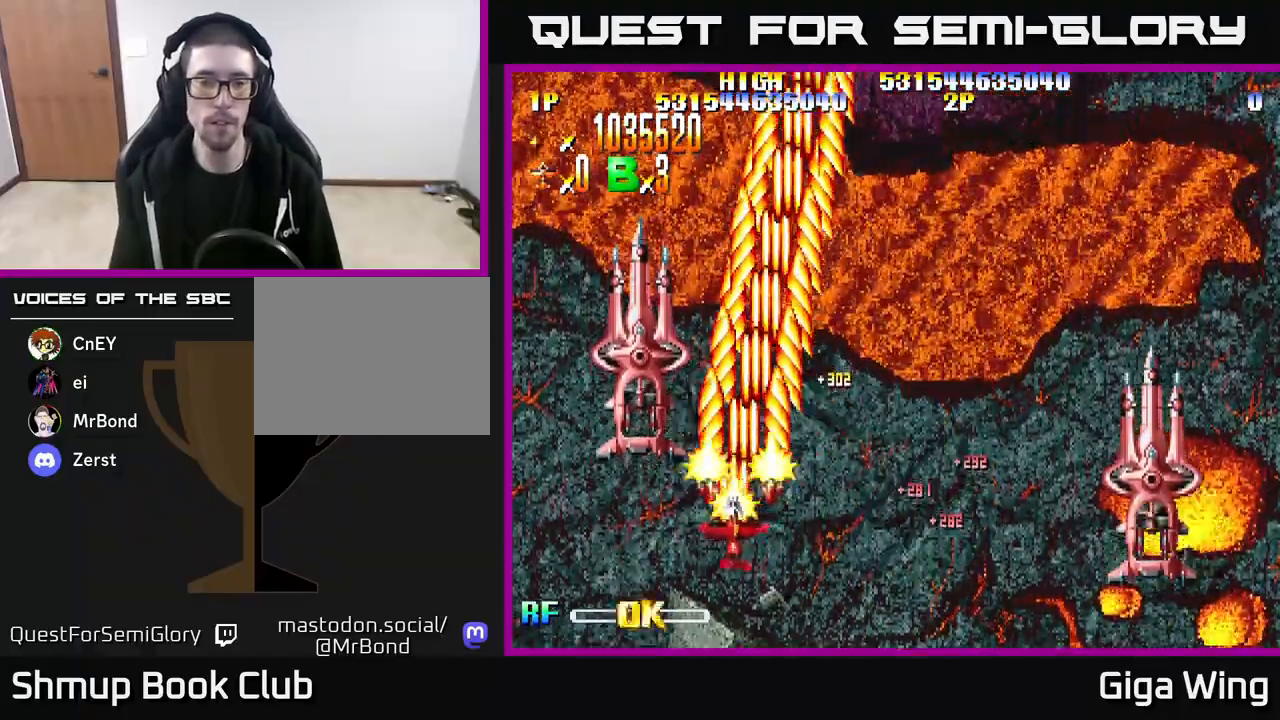
{"buttons": ["R2", "DPAD_RIGHT"], "left_stick": "down", "right_stick": "center", "events": [[167, "DPAD_LEFT", "up"], [217, "DPAD_RIGHT", "down"], [317, "DPAD_DOWN", "up"]]}
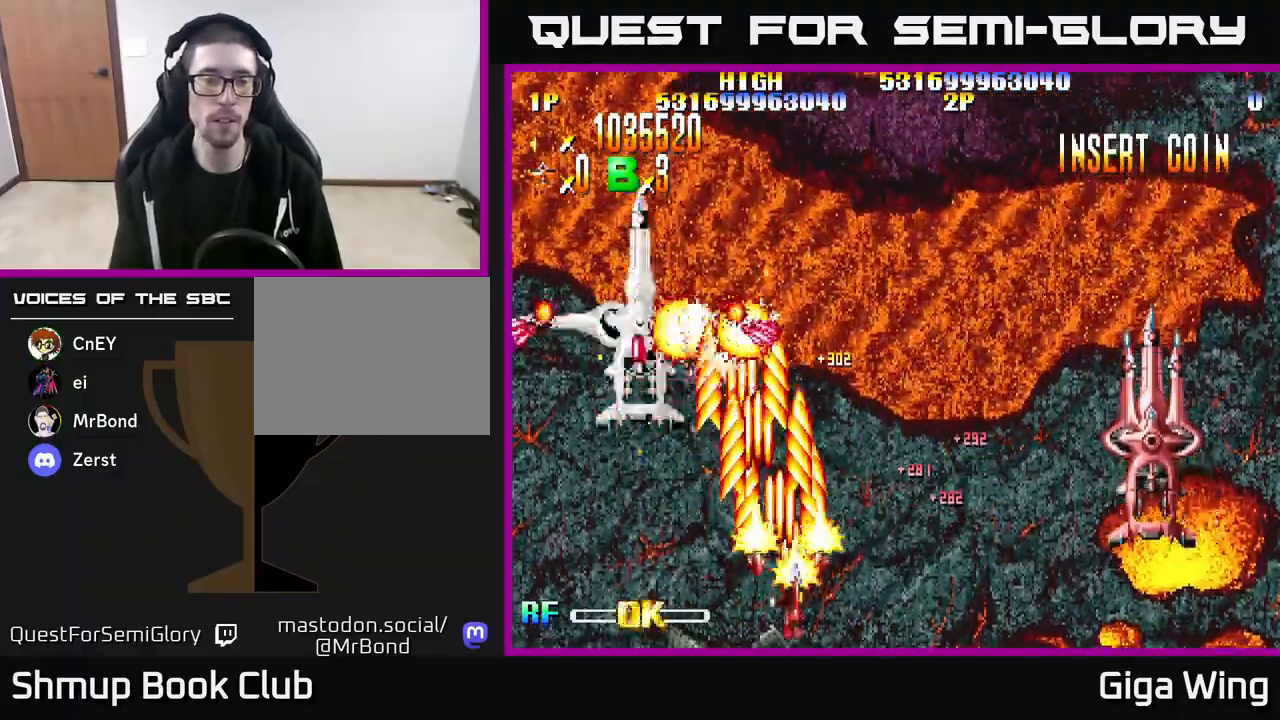
{"buttons": ["R2", "DPAD_DOWN", "DPAD_RIGHT"], "left_stick": "down", "right_stick": "center", "events": [[83, "DPAD_RIGHT", "up"], [100, "DPAD_LEFT", "down"], [450, "DPAD_DOWN", "down"], [450, "DPAD_LEFT", "up"], [483, "DPAD_RIGHT", "down"]]}
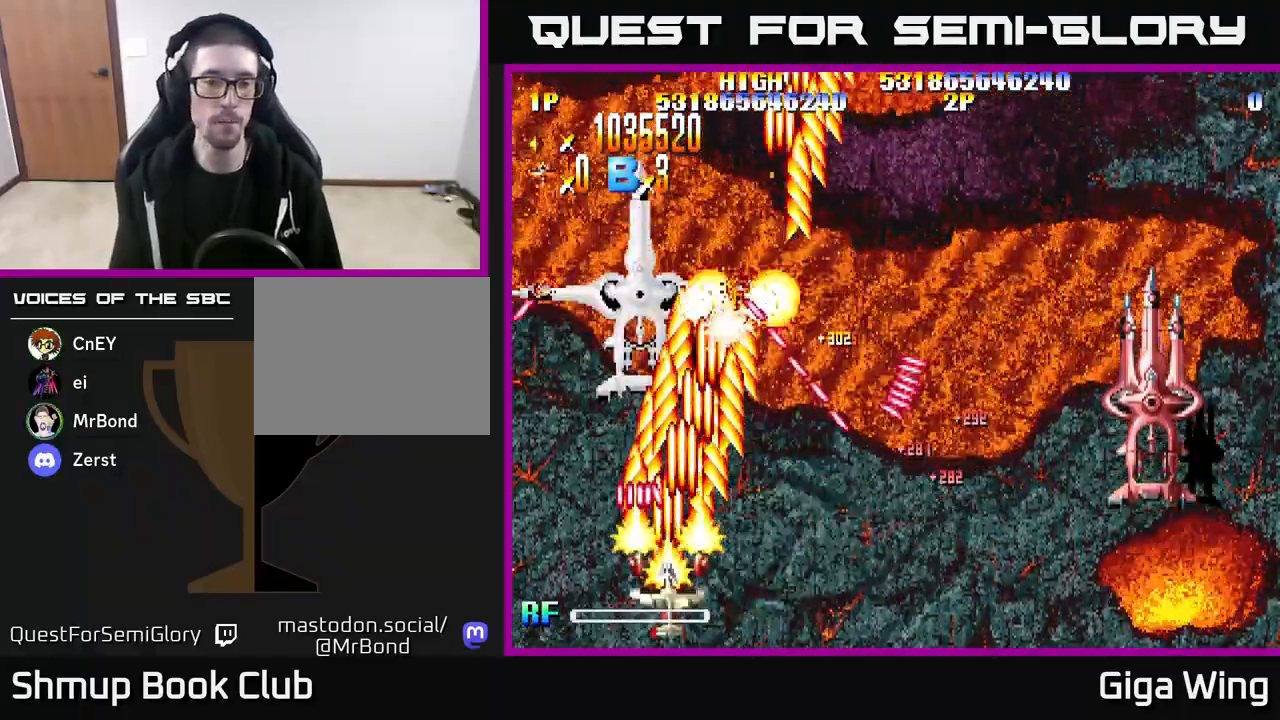
{"buttons": ["R2", "DPAD_RIGHT"], "left_stick": "down", "right_stick": "center", "events": [[17, "DPAD_DOWN", "up"], [100, "DPAD_UP", "down"], [133, "DPAD_RIGHT", "up"], [217, "DPAD_LEFT", "down"], [317, "DPAD_UP", "up"], [400, "DPAD_LEFT", "up"], [417, "DPAD_DOWN", "down"], [433, "DPAD_RIGHT", "down"], [467, "DPAD_DOWN", "up"]]}
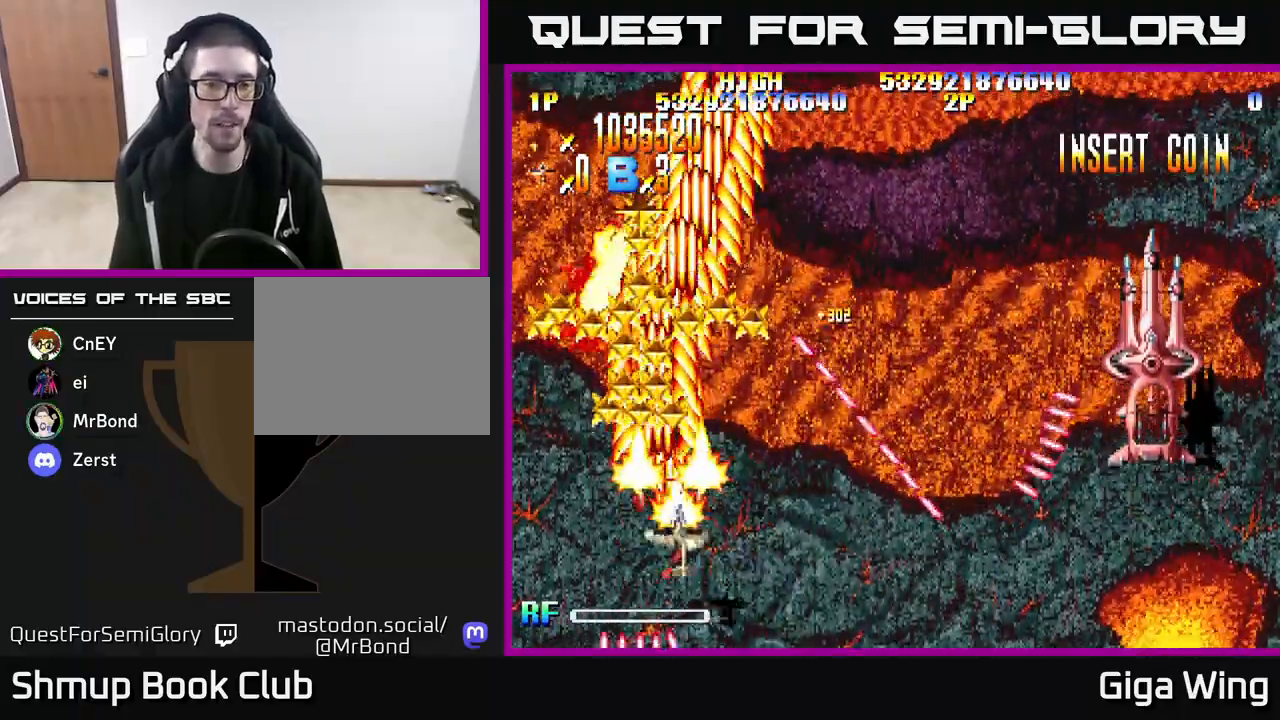
{"buttons": ["R2", "DPAD_RIGHT"], "left_stick": "down", "right_stick": "center", "events": [[17, "DPAD_UP", "down"], [33, "DPAD_RIGHT", "up"], [67, "DPAD_LEFT", "down"], [117, "DPAD_UP", "up"], [200, "DPAD_UP", "down"], [433, "DPAD_LEFT", "up"], [433, "DPAD_UP", "up"], [450, "DPAD_RIGHT", "down"]]}
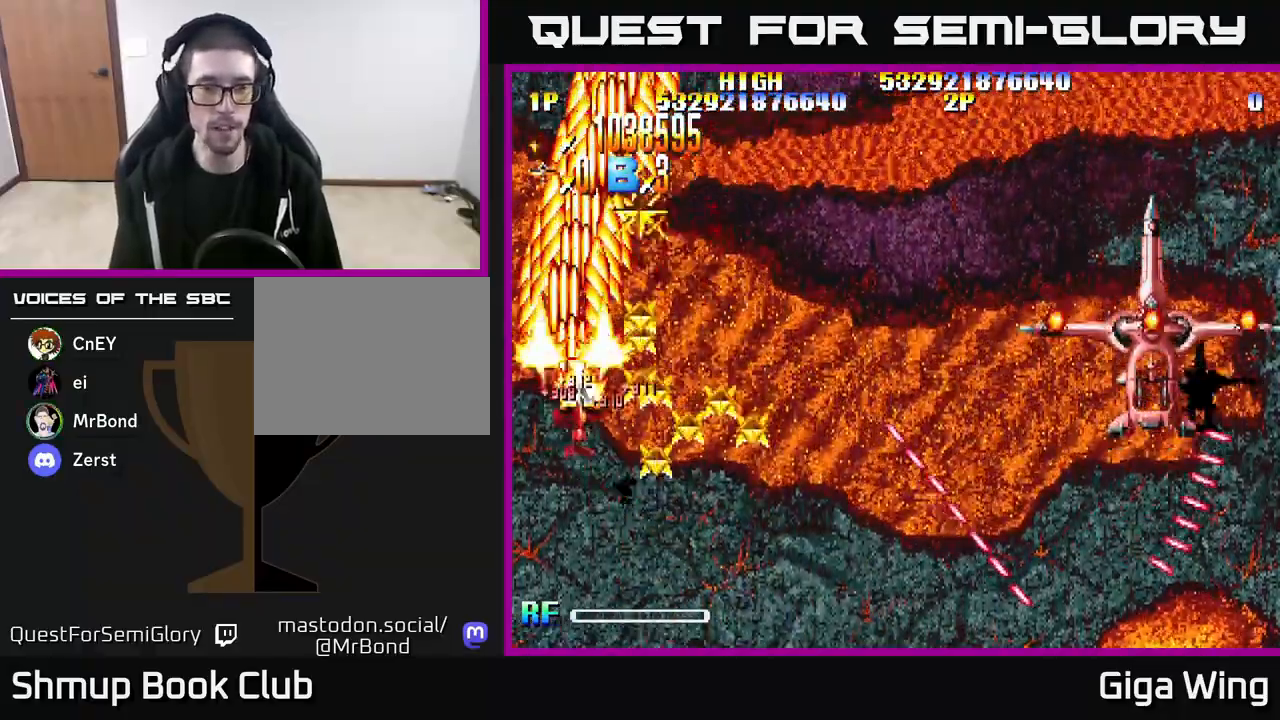
{"buttons": ["R2", "DPAD_UP", "DPAD_LEFT"], "left_stick": "down", "right_stick": "center", "events": [[17, "DPAD_DOWN", "down"], [333, "DPAD_RIGHT", "up"], [350, "DPAD_DOWN", "up"], [367, "DPAD_LEFT", "down"], [383, "DPAD_UP", "down"]]}
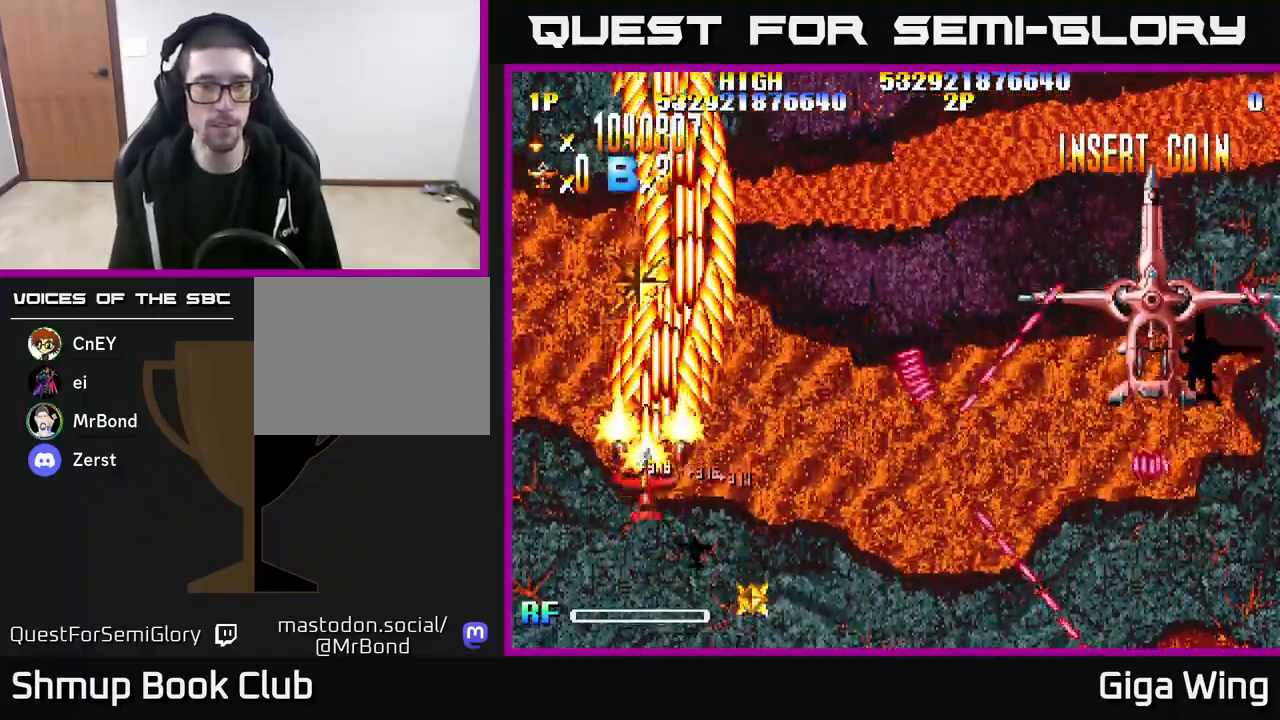
{"buttons": ["R2", "DPAD_RIGHT"], "left_stick": "down", "right_stick": "center", "events": [[50, "DPAD_LEFT", "up"], [267, "DPAD_RIGHT", "down"], [417, "DPAD_UP", "up"]]}
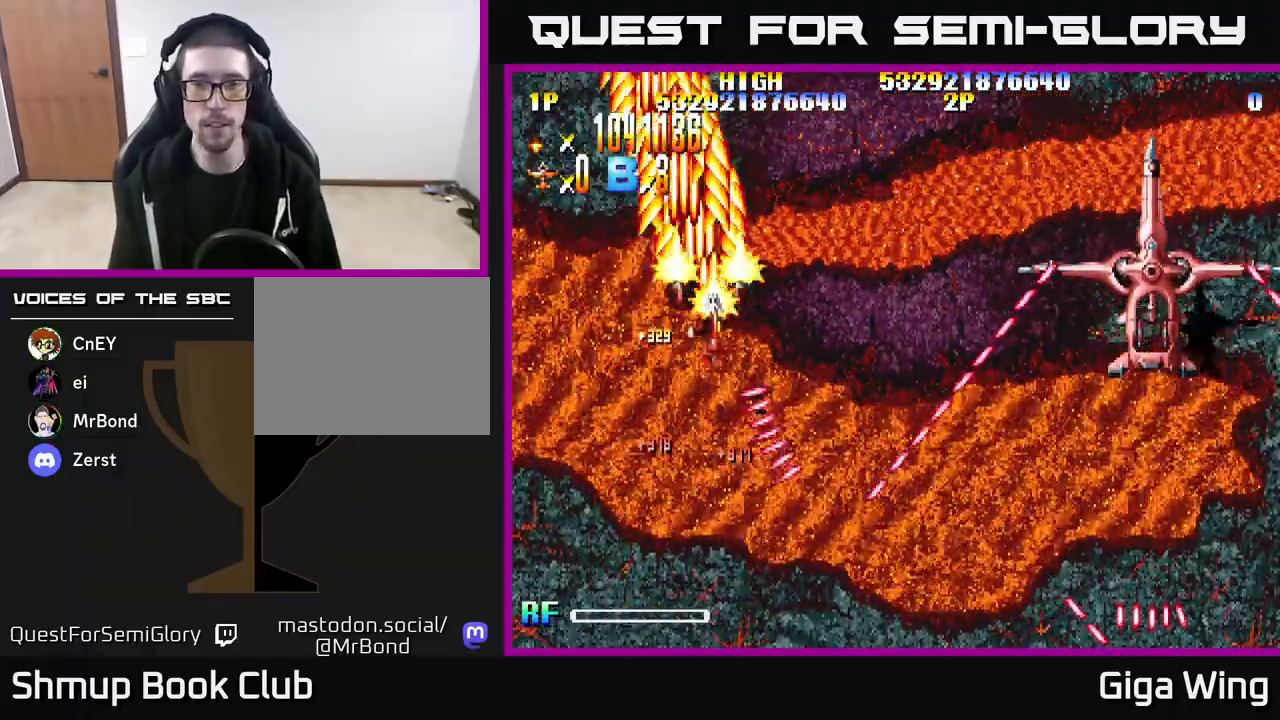
{"buttons": ["R2", "DPAD_LEFT"], "left_stick": "down", "right_stick": "center", "events": [[333, "DPAD_RIGHT", "up"], [483, "DPAD_LEFT", "down"]]}
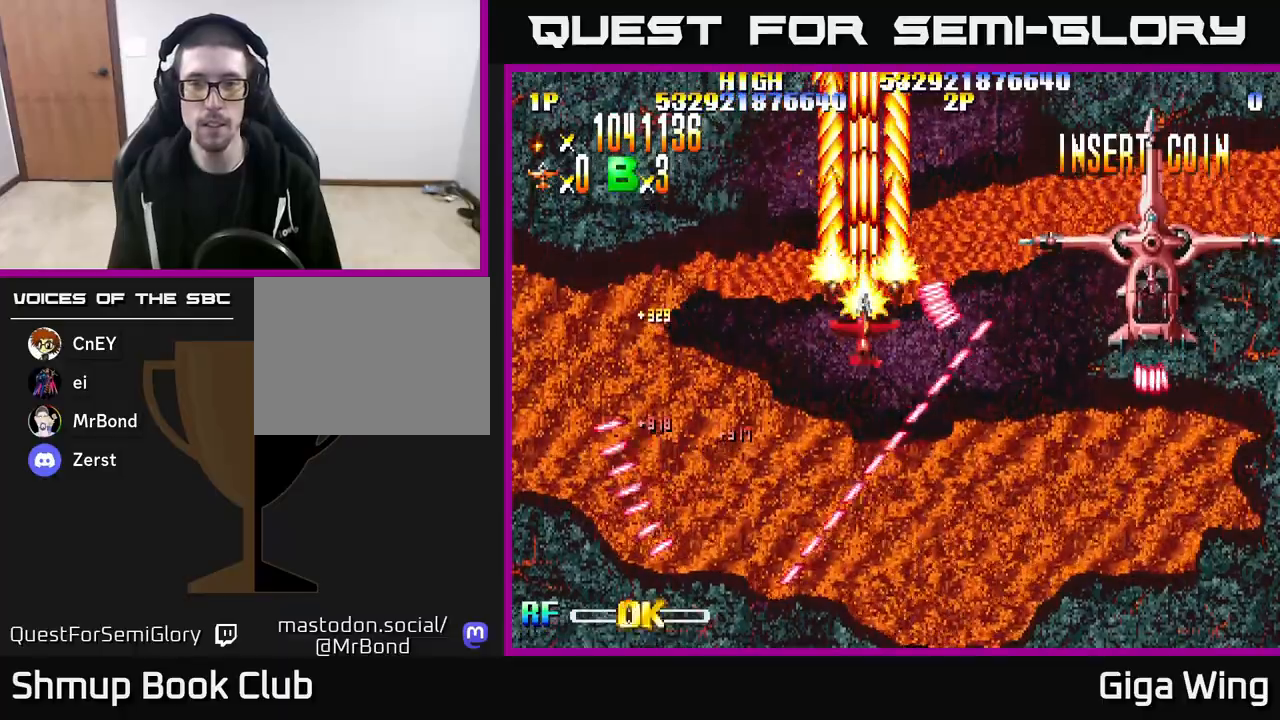
{"buttons": ["R2", "DPAD_DOWN", "DPAD_RIGHT"], "left_stick": "down", "right_stick": "center", "events": [[133, "DPAD_UP", "down"], [167, "DPAD_LEFT", "up"], [233, "DPAD_RIGHT", "down"], [283, "DPAD_UP", "up"], [350, "DPAD_DOWN", "down"]]}
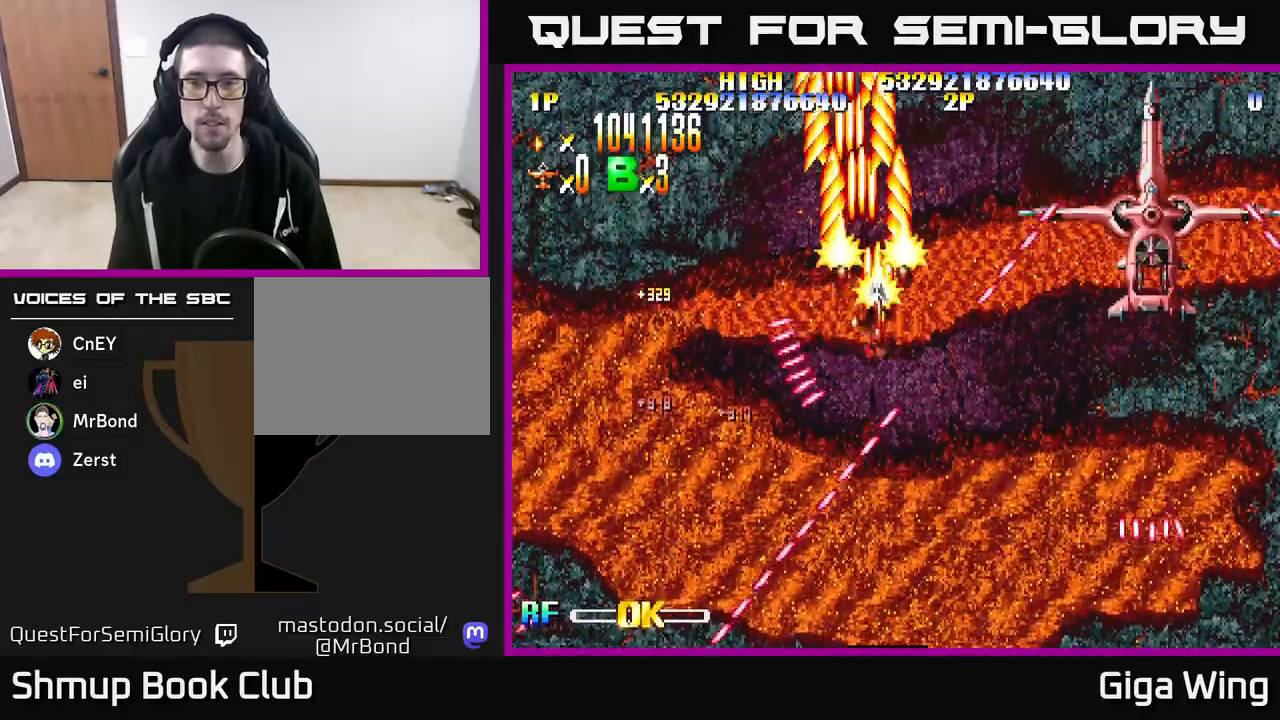
{"buttons": ["R2", "DPAD_RIGHT"], "left_stick": "down", "right_stick": "center", "events": [[50, "DPAD_RIGHT", "up"], [200, "DPAD_RIGHT", "down"], [467, "DPAD_DOWN", "up"]]}
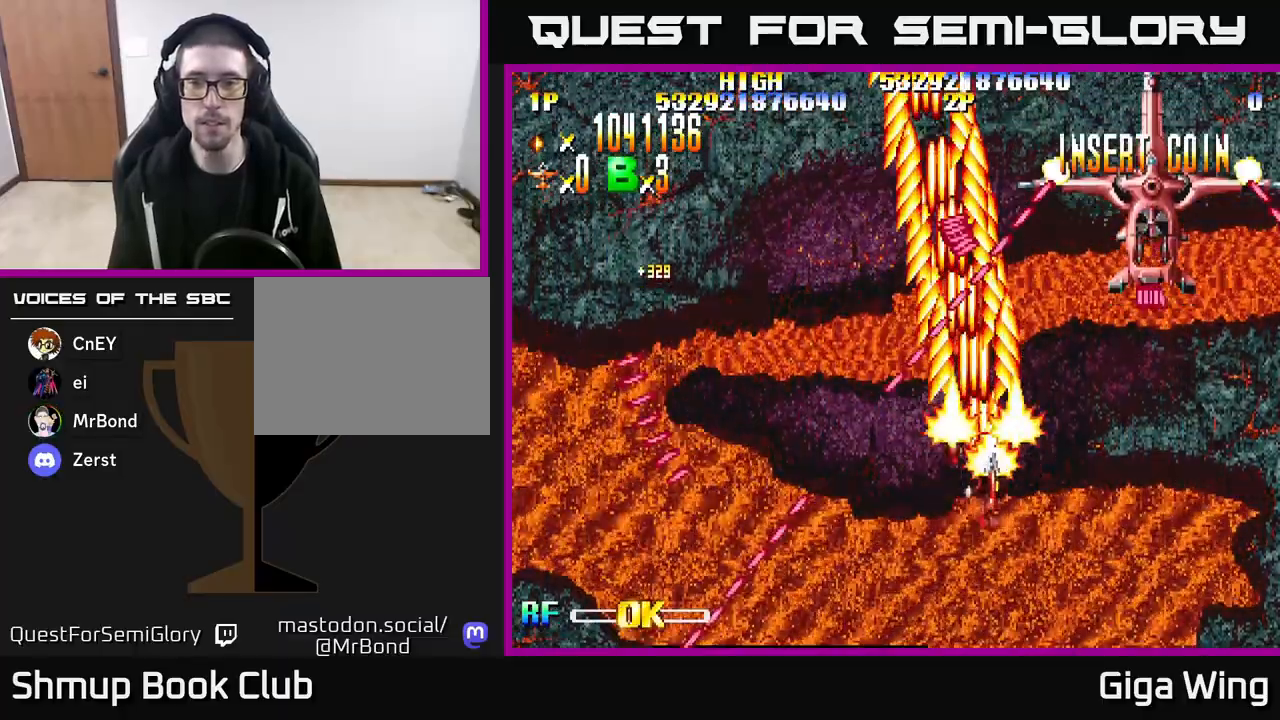
{"buttons": ["R2", "DPAD_DOWN"], "left_stick": "down", "right_stick": "center", "events": [[267, "DPAD_DOWN", "down"], [283, "DPAD_RIGHT", "up"]]}
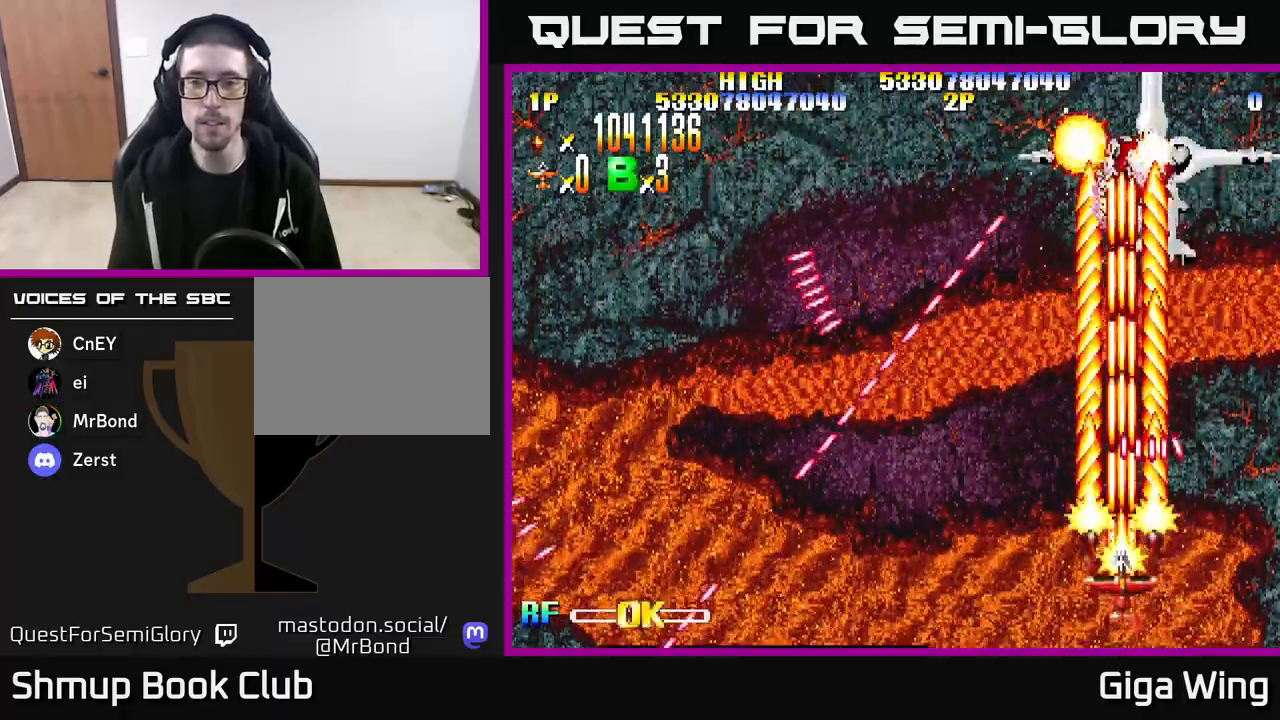
{"buttons": ["R2", "DPAD_UP", "DPAD_RIGHT"], "left_stick": "down", "right_stick": "center", "events": [[200, "DPAD_DOWN", "up"], [200, "DPAD_LEFT", "down"], [250, "DPAD_UP", "down"], [350, "DPAD_LEFT", "up"], [483, "DPAD_RIGHT", "down"]]}
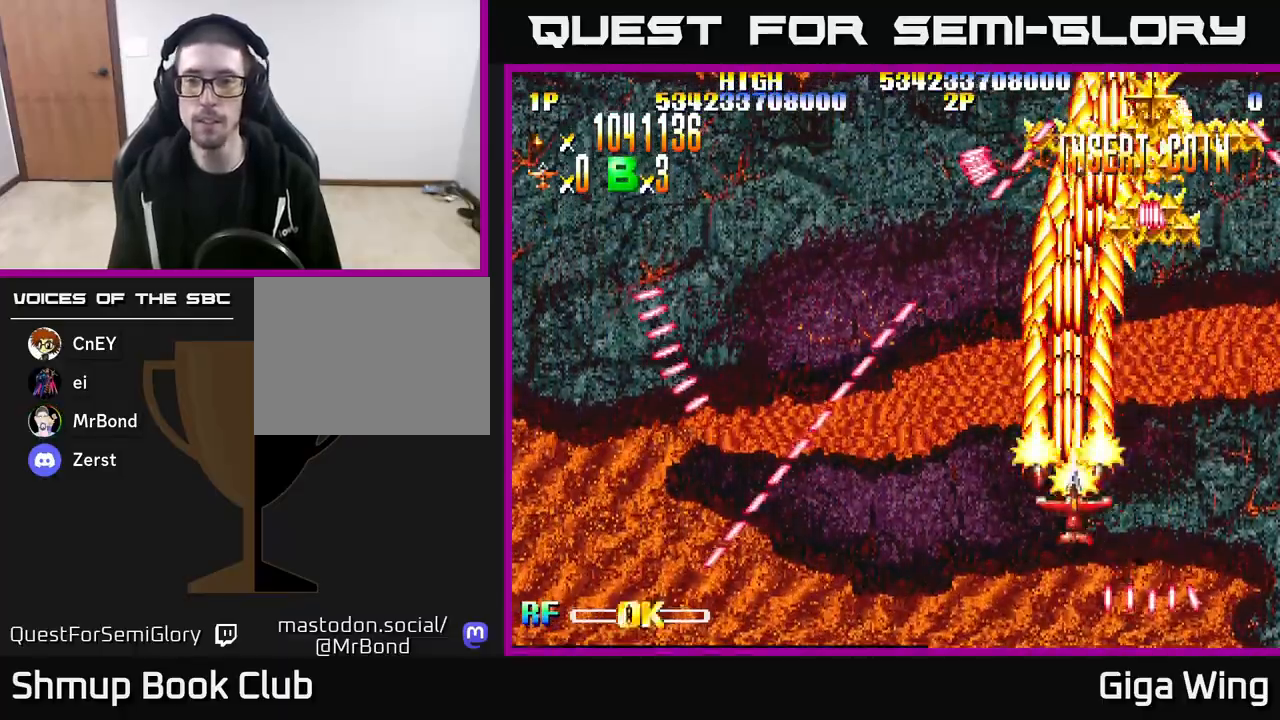
{"buttons": ["R2", "DPAD_UP", "DPAD_LEFT"], "left_stick": "down", "right_stick": "center", "events": [[117, "DPAD_UP", "up"], [183, "DPAD_DOWN", "down"], [217, "DPAD_RIGHT", "up"], [283, "DPAD_LEFT", "down"], [333, "DPAD_DOWN", "up"], [383, "DPAD_UP", "down"]]}
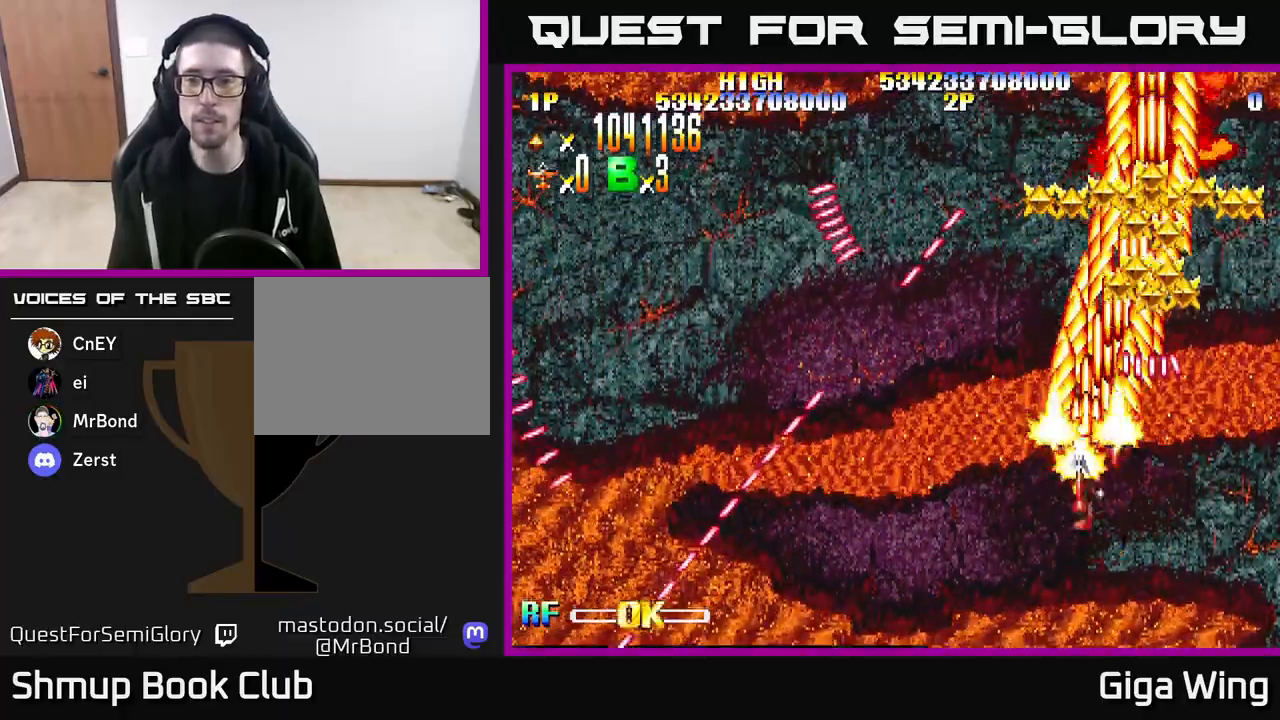
{"buttons": ["R2", "DPAD_RIGHT"], "left_stick": "down", "right_stick": "center", "events": [[67, "DPAD_LEFT", "up"], [200, "DPAD_RIGHT", "down"], [267, "DPAD_UP", "up"]]}
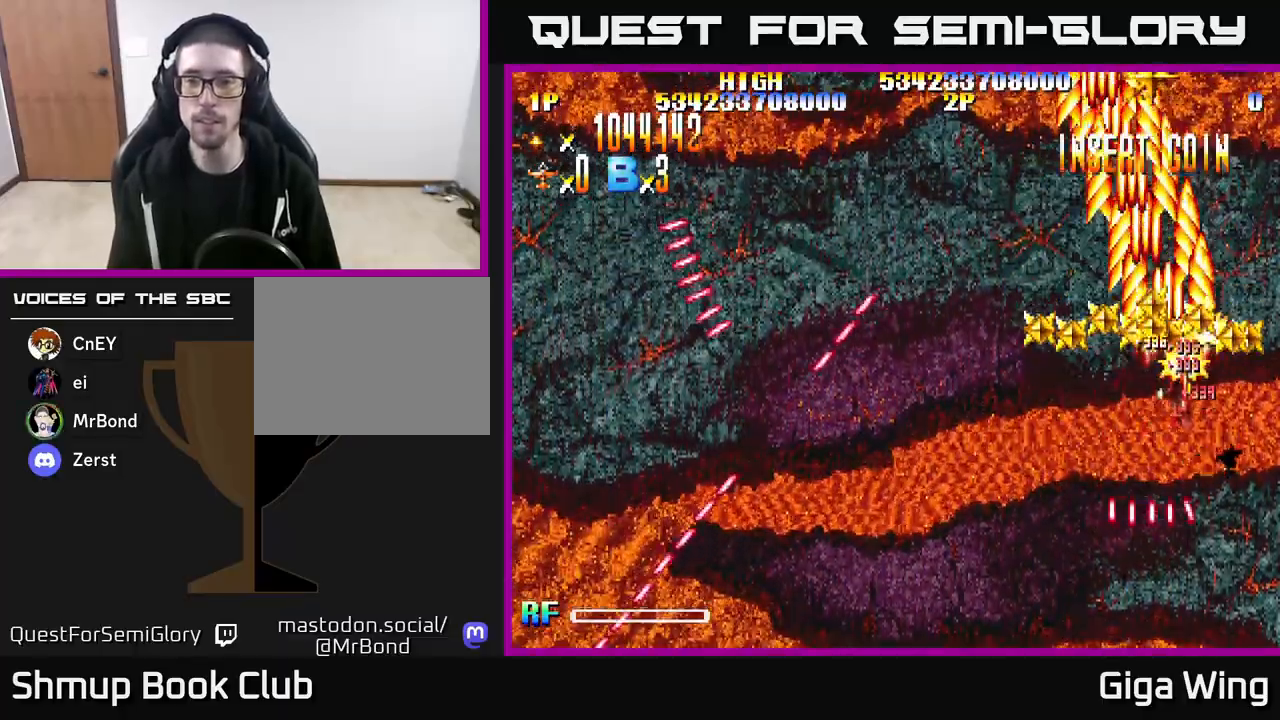
{"buttons": ["R2", "DPAD_DOWN", "DPAD_LEFT"], "left_stick": "down", "right_stick": "center", "events": [[100, "DPAD_DOWN", "down"], [100, "DPAD_RIGHT", "up"], [133, "DPAD_LEFT", "down"]]}
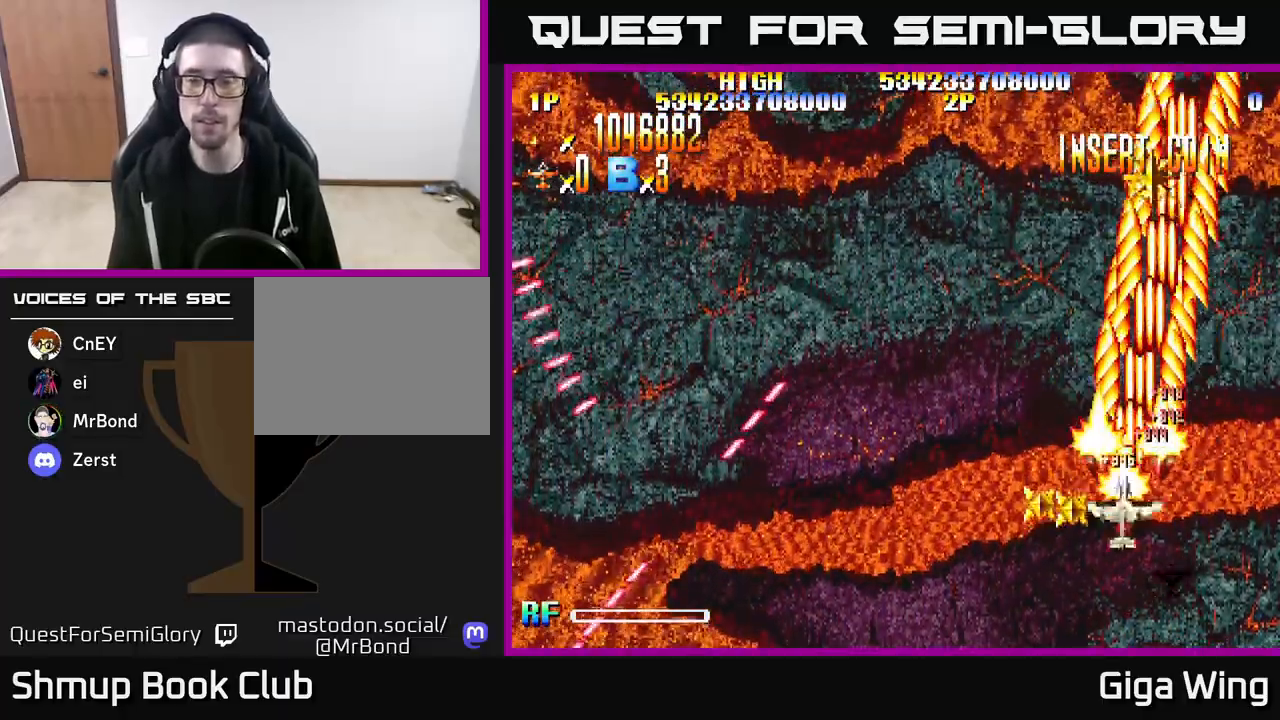
{"buttons": ["R2", "DPAD_UP", "DPAD_RIGHT"], "left_stick": "down", "right_stick": "center", "events": [[250, "DPAD_DOWN", "up"], [283, "DPAD_LEFT", "up"], [283, "DPAD_UP", "down"], [300, "DPAD_RIGHT", "down"]]}
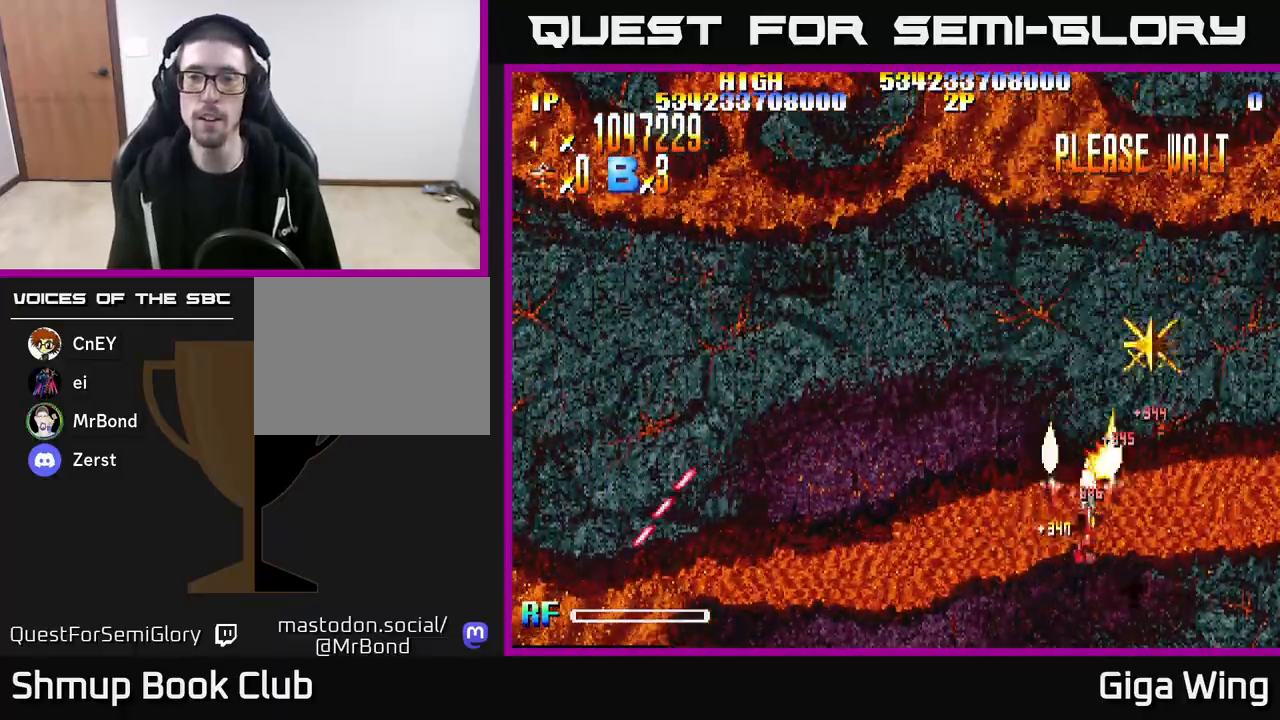
{"buttons": ["R2"], "left_stick": "down", "right_stick": "center", "events": [[183, "DPAD_RIGHT", "up"], [233, "DPAD_LEFT", "down"], [267, "DPAD_UP", "up"], [367, "DPAD_LEFT", "up"]]}